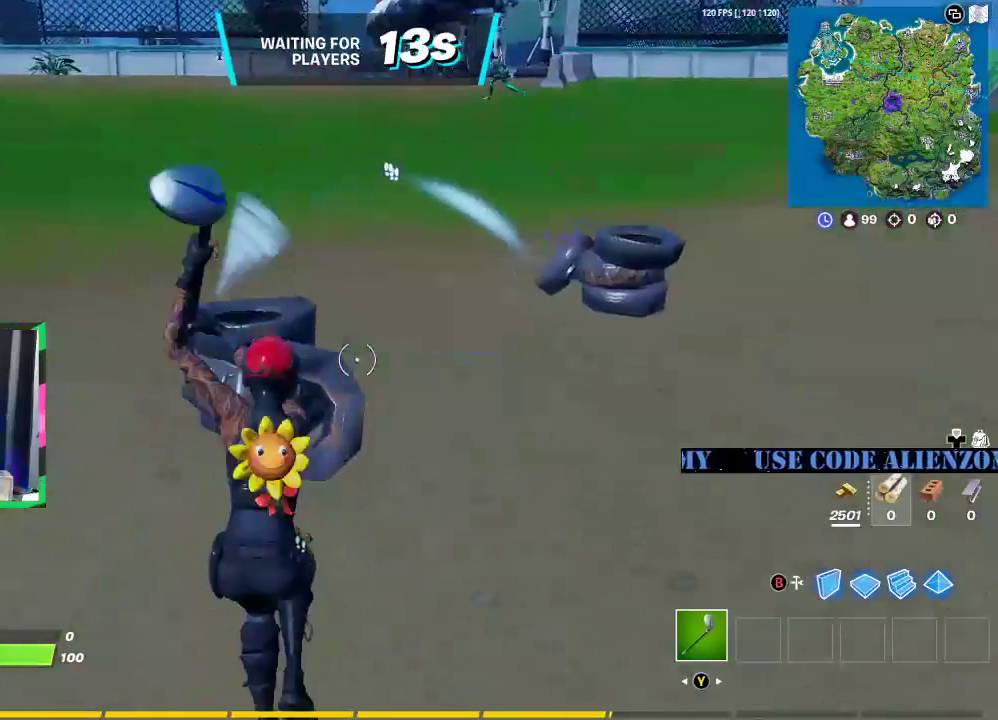
Gameplay with a controller (Xbox layout); each line is a JSON object with the inputs held at the frame after it. "events" lists button and stick changes between this image and that frame as [ms after this image, input, new state], when the widget could be followed in between.
{"buttons": [], "left_stick": "up-right", "right_stick": "right", "events": [[146, "right_stick", "up"], [167, "A", "down"], [271, "A", "up"], [271, "right_stick", "center"], [438, "left_stick", "up-right"], [479, "right_stick", "right"]]}
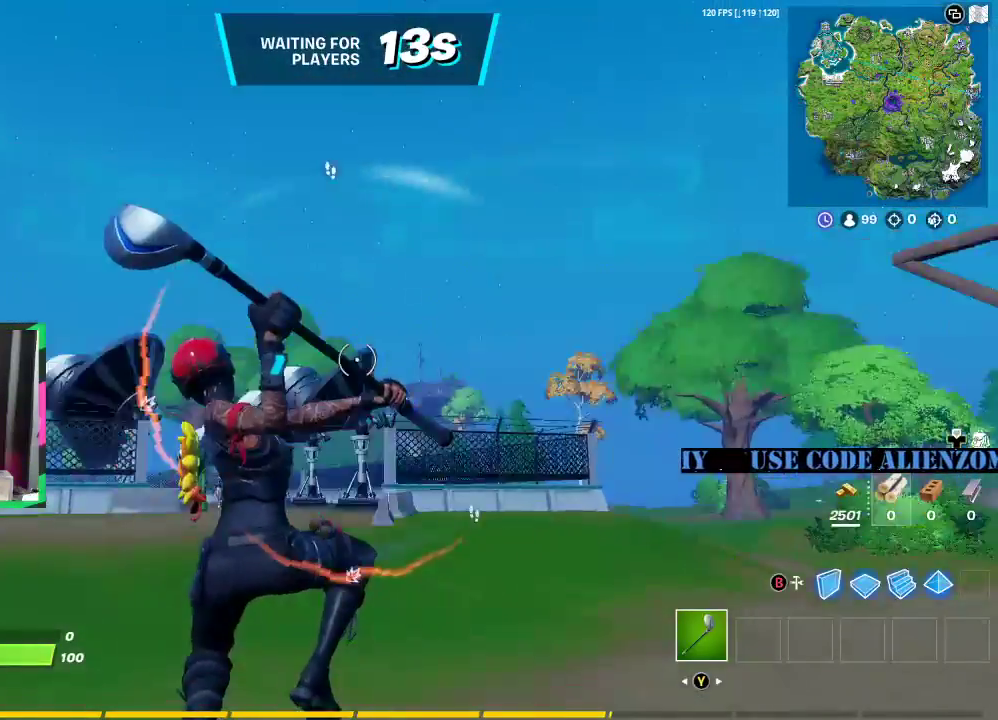
{"buttons": [], "left_stick": "up-right", "right_stick": "center", "events": [[125, "right_stick", "center"], [208, "right_stick", "down"], [354, "right_stick", "center"]]}
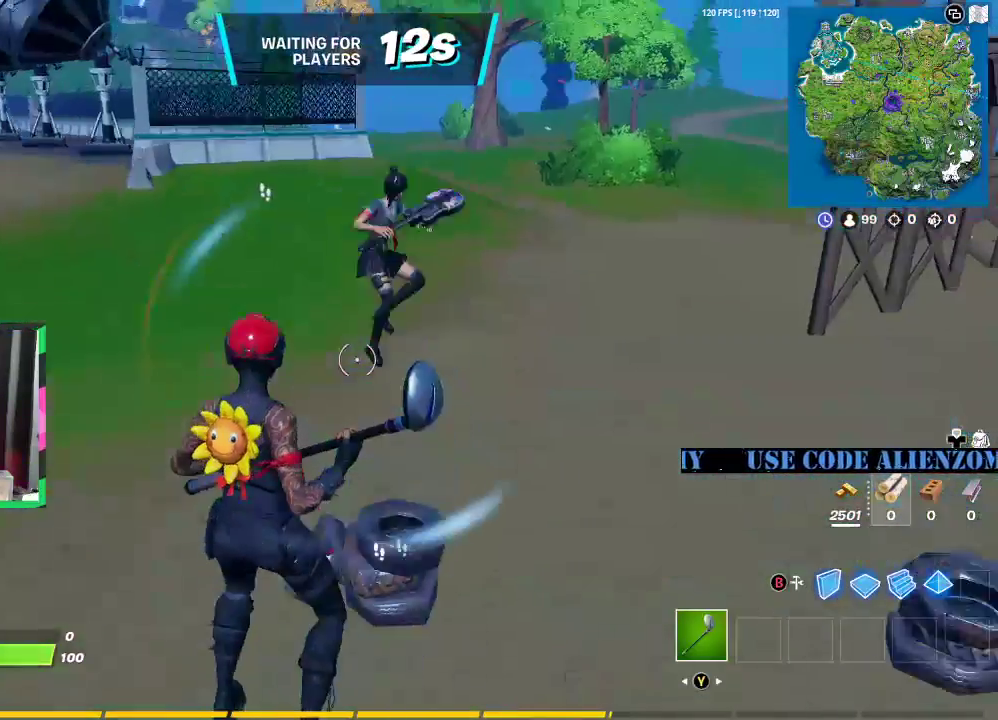
{"buttons": [], "left_stick": "up", "right_stick": "up-right", "events": [[312, "right_stick", "down"], [333, "left_stick", "up"], [500, "right_stick", "up-right"]]}
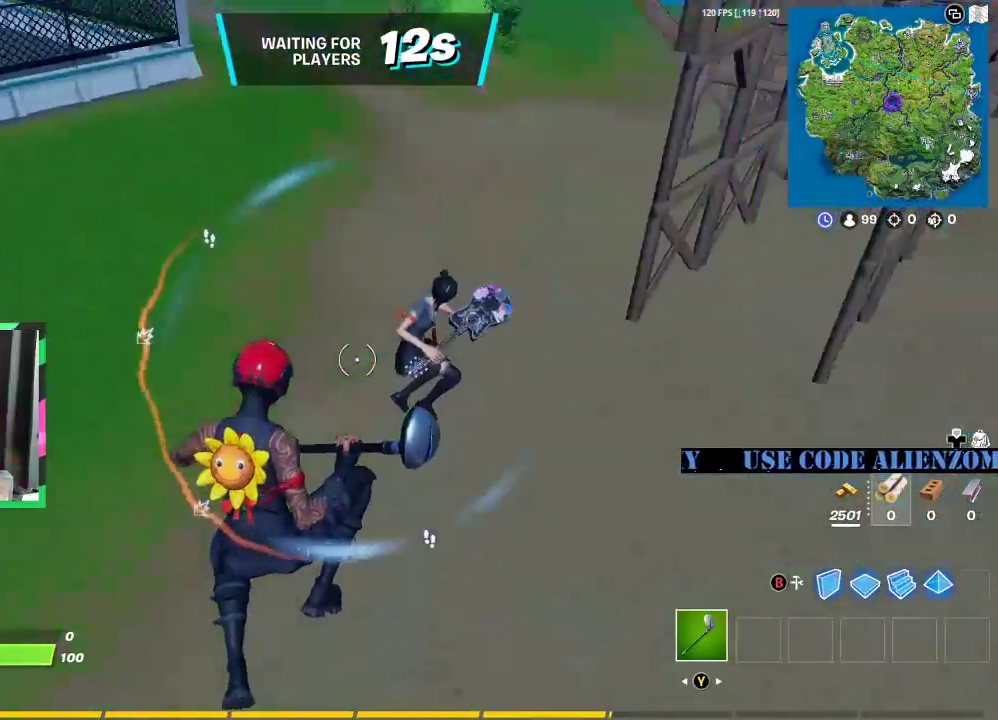
{"buttons": [], "left_stick": "up-right", "right_stick": "center", "events": [[250, "left_stick", "up-right"], [354, "right_stick", "center"]]}
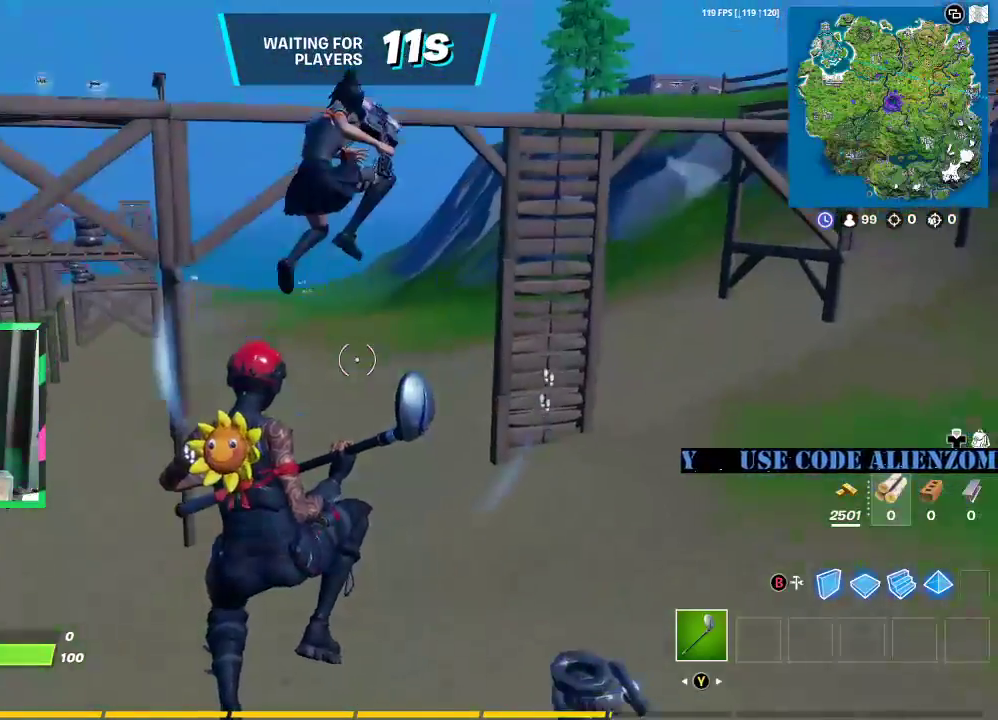
{"buttons": ["L3"], "left_stick": "up-right", "right_stick": "down", "events": [[62, "right_stick", "up-right"], [125, "R2", "down"], [208, "right_stick", "center"], [229, "R2", "up"], [438, "right_stick", "down"], [500, "L3", "down"]]}
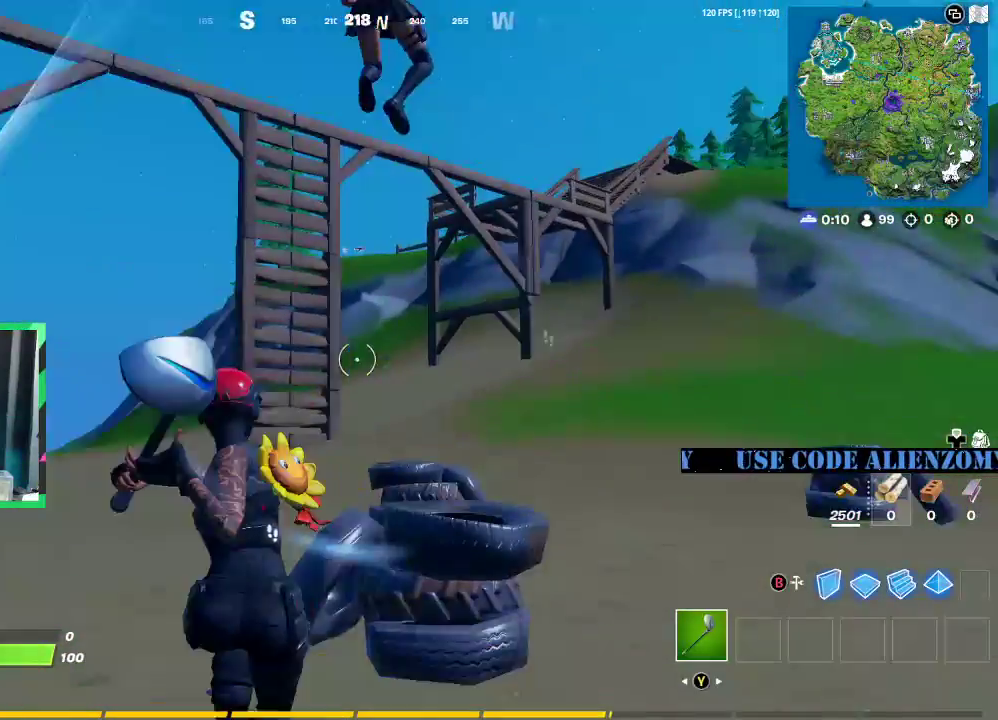
{"buttons": [], "left_stick": "up", "right_stick": "down-left", "events": [[125, "right_stick", "center"], [146, "L3", "up"], [250, "left_stick", "up"], [438, "right_stick", "down-left"]]}
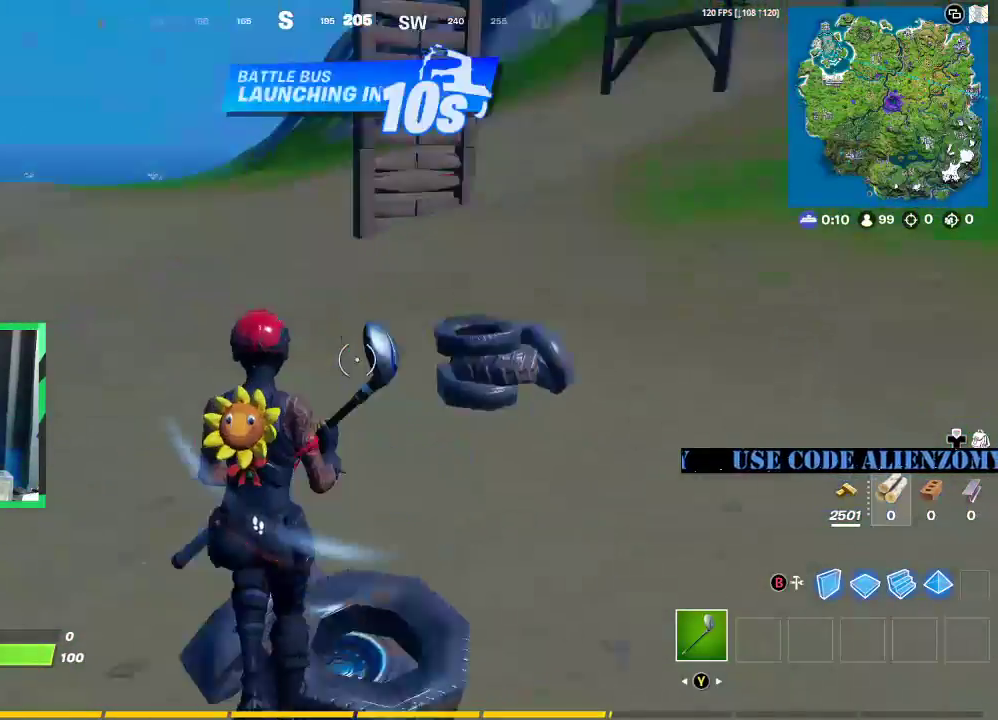
{"buttons": [], "left_stick": "up", "right_stick": "center", "events": [[42, "right_stick", "center"], [167, "A", "down"], [271, "A", "up"], [354, "right_stick", "down"], [479, "right_stick", "center"]]}
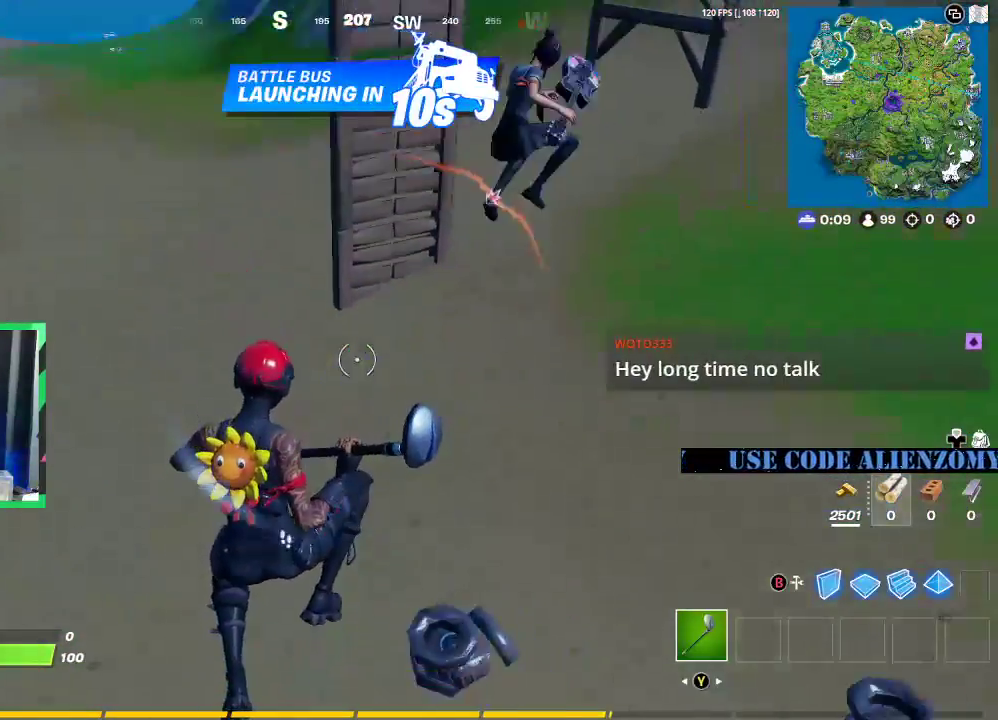
{"buttons": ["R2"], "left_stick": "up", "right_stick": "up-right", "events": [[42, "left_stick", "center"], [125, "right_stick", "right"], [167, "left_stick", "up"], [188, "right_stick", "down-right"], [292, "right_stick", "center"], [438, "R2", "down"], [458, "right_stick", "up-right"]]}
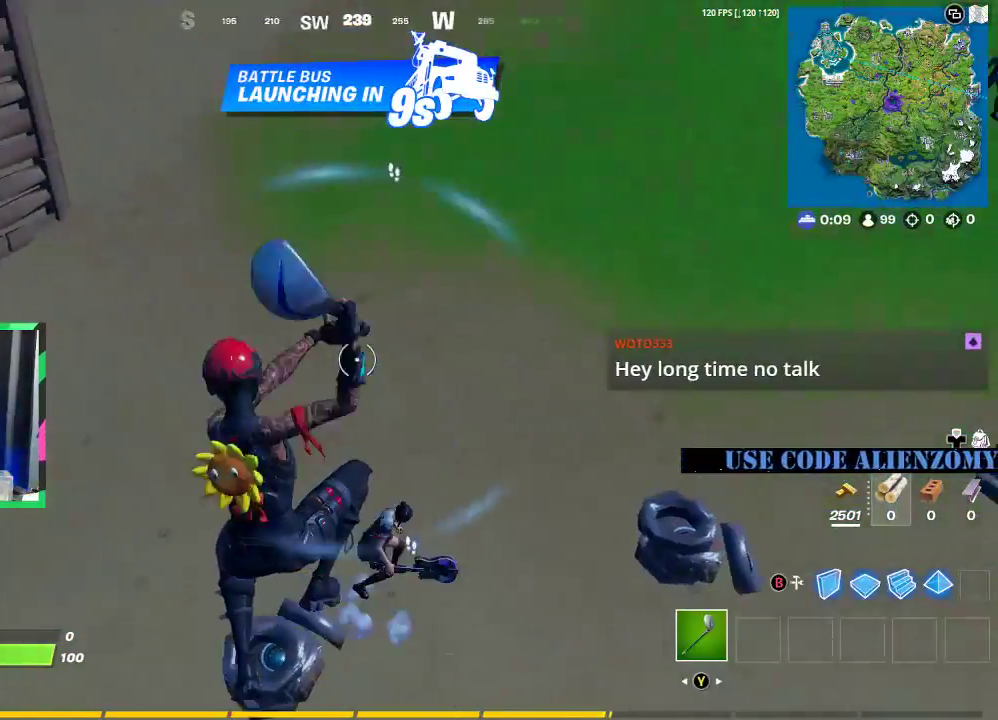
{"buttons": ["L3"], "left_stick": "up-left", "right_stick": "up-right", "events": [[62, "R2", "up"], [146, "L3", "down"], [292, "right_stick", "up-left"], [333, "left_stick", "up-left"], [417, "right_stick", "center"], [479, "right_stick", "up-right"]]}
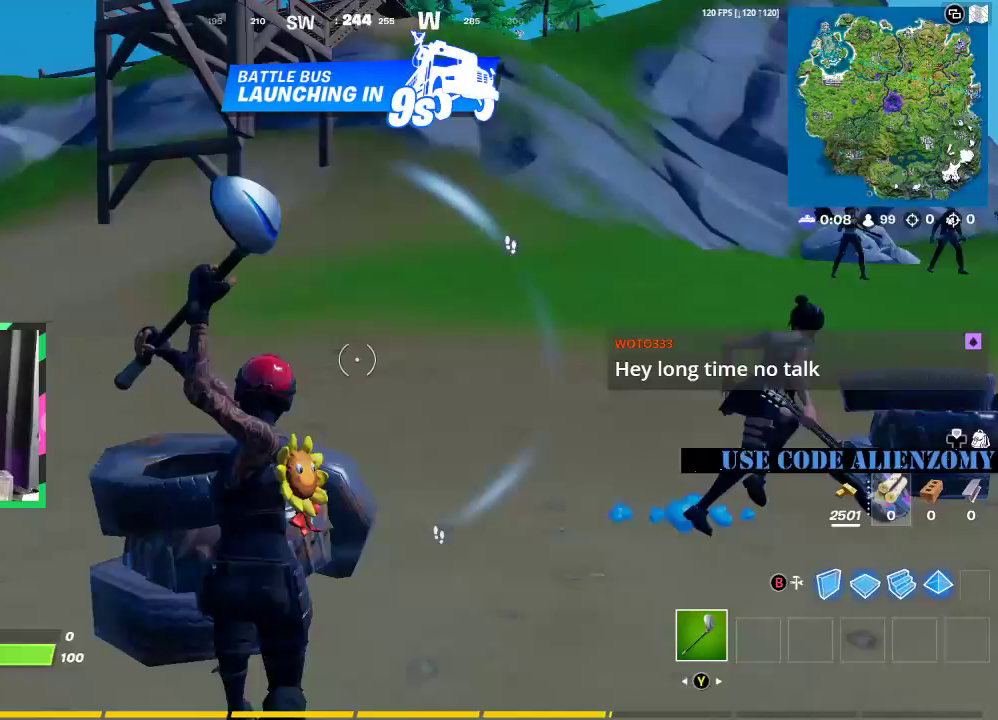
{"buttons": [], "left_stick": "up-left", "right_stick": "down-right", "events": [[104, "right_stick", "right"], [333, "L3", "up"], [333, "right_stick", "down-right"]]}
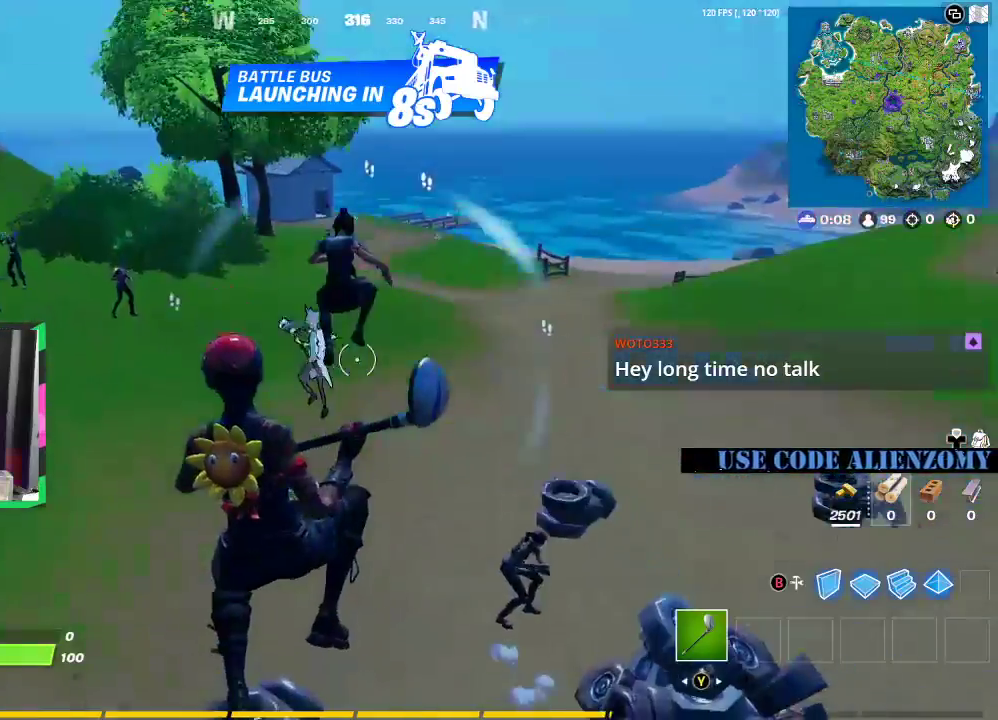
{"buttons": [], "left_stick": "up-left", "right_stick": "up-right", "events": [[146, "right_stick", "center"], [292, "right_stick", "up-right"]]}
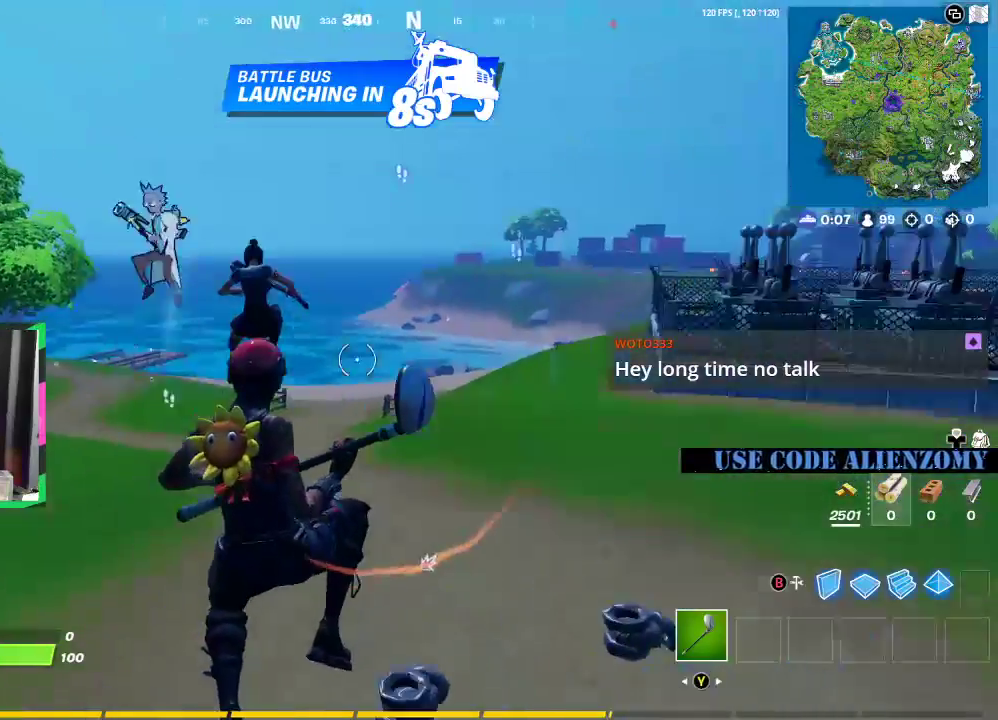
{"buttons": [], "left_stick": "up-left", "right_stick": "center", "events": [[83, "right_stick", "center"]]}
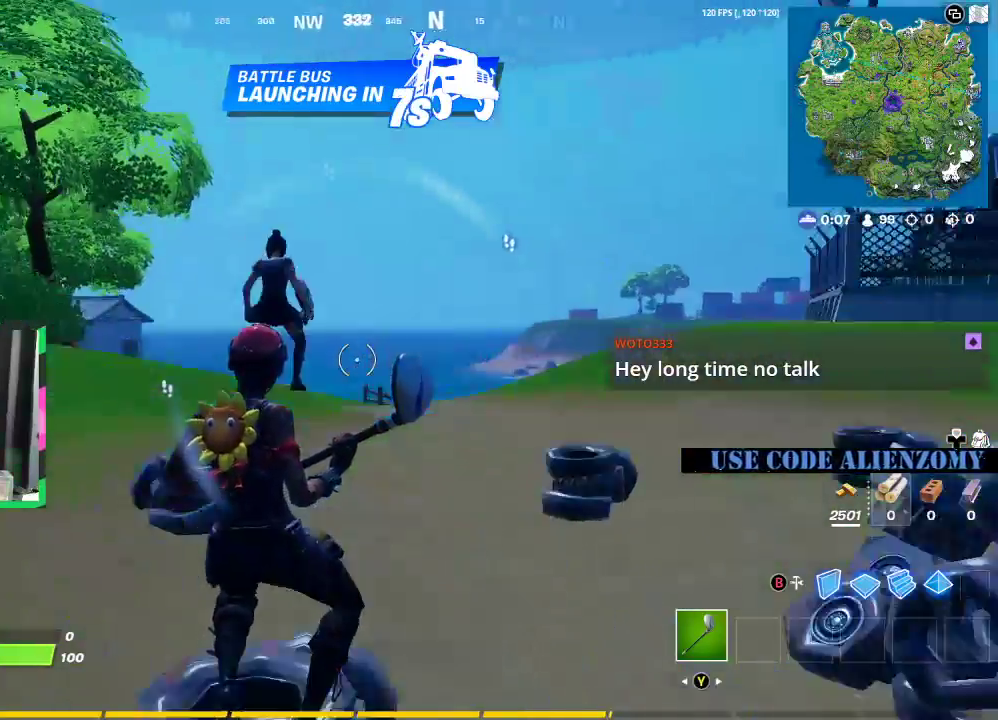
{"buttons": [], "left_stick": "up-left", "right_stick": "down", "events": [[292, "R2", "down"], [292, "right_stick", "down-right"], [396, "right_stick", "down"], [458, "R2", "up"]]}
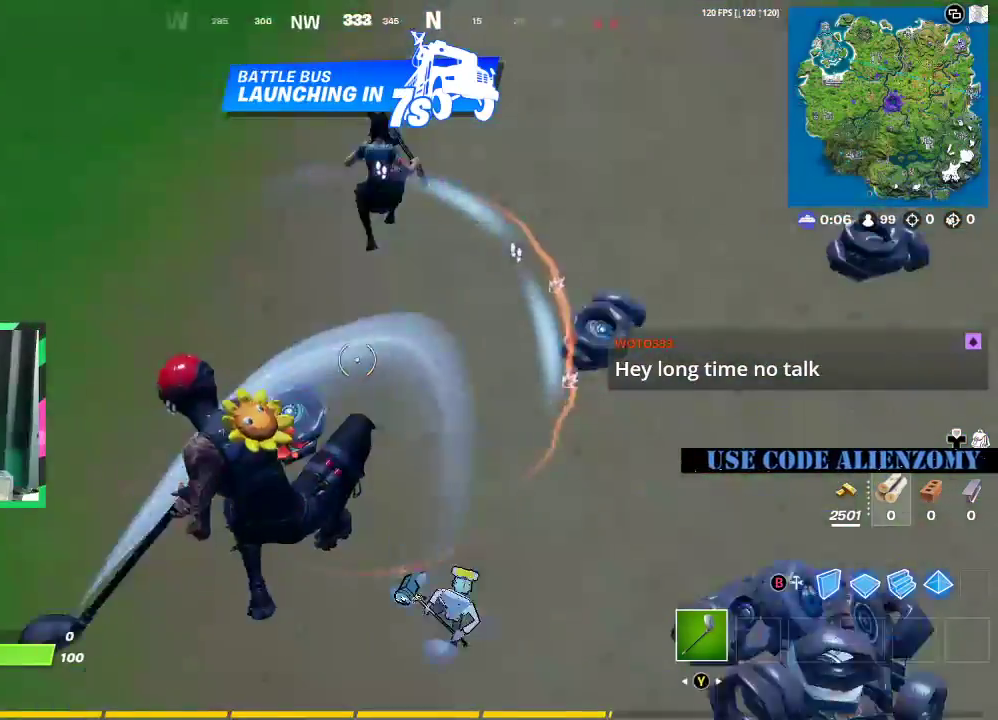
{"buttons": [], "left_stick": "up", "right_stick": "center", "events": [[104, "right_stick", "center"], [271, "left_stick", "up"], [333, "right_stick", "up-right"], [417, "right_stick", "center"]]}
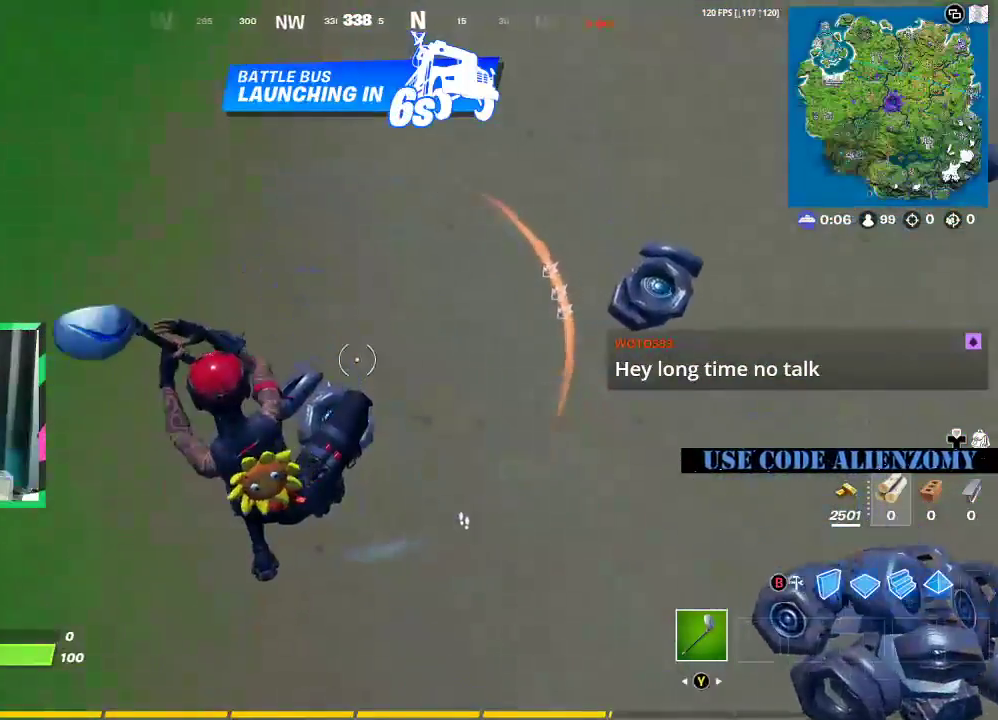
{"buttons": ["L3"], "left_stick": "up", "right_stick": "up-right", "events": [[208, "right_stick", "up-right"], [500, "L3", "down"]]}
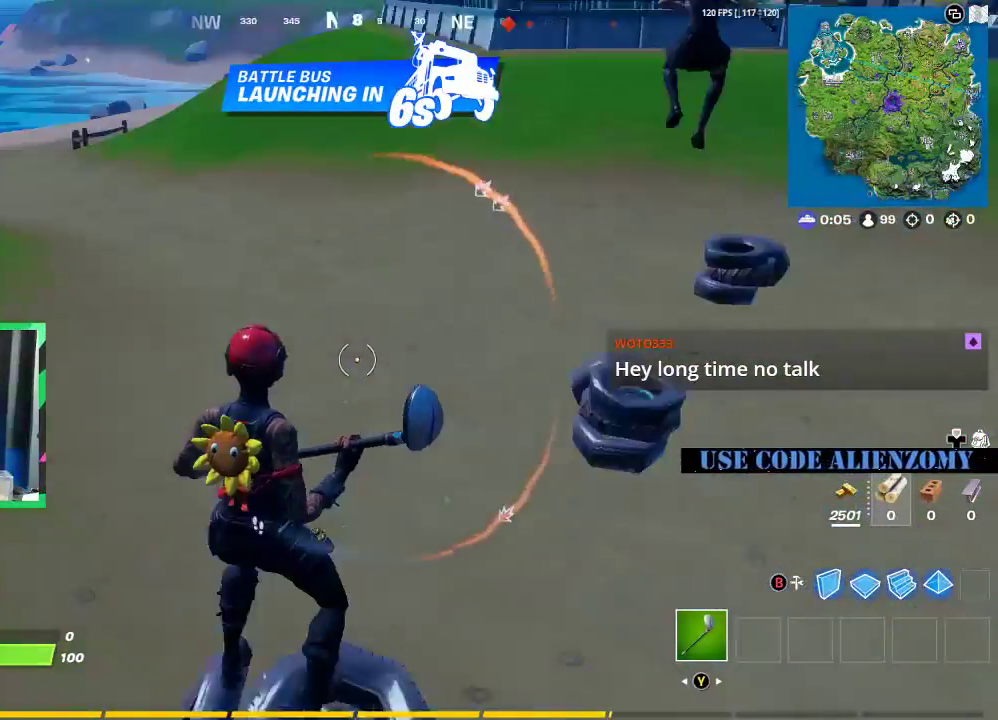
{"buttons": [], "left_stick": "up", "right_stick": "down-right", "events": [[167, "right_stick", "down-right"], [312, "L3", "up"]]}
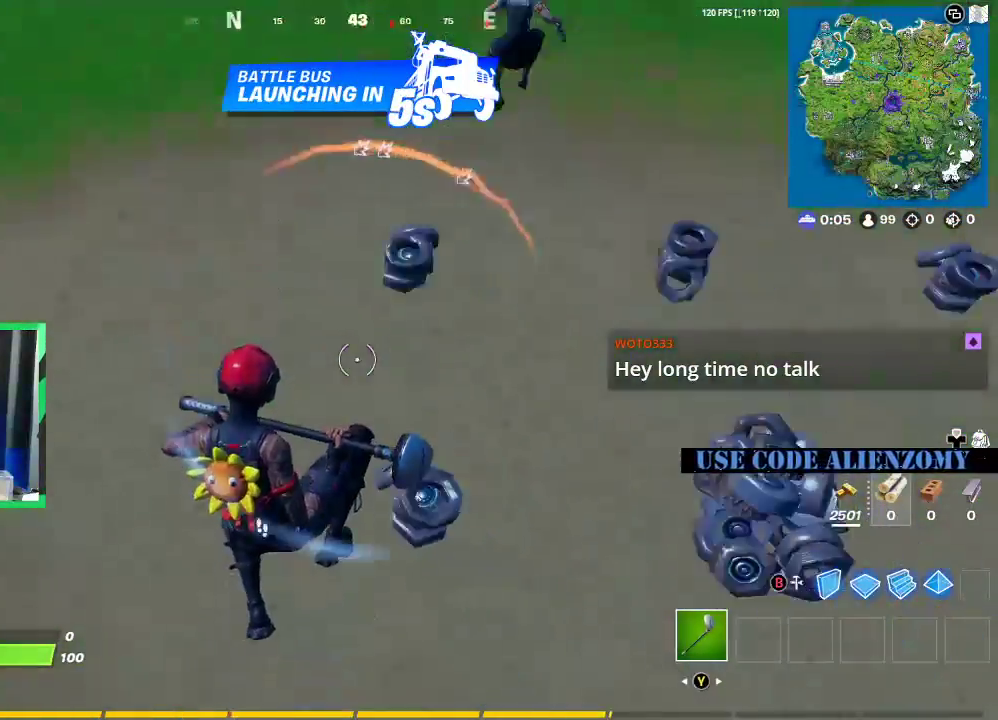
{"buttons": [], "left_stick": "up", "right_stick": "up", "events": [[83, "right_stick", "up-right"], [312, "right_stick", "up"]]}
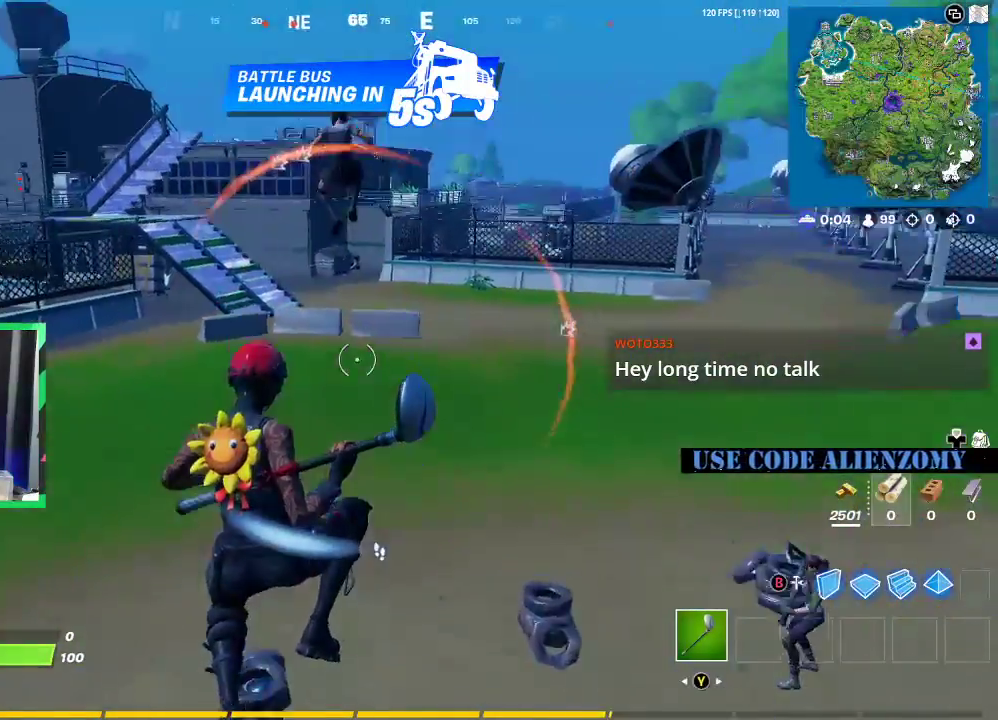
{"buttons": ["A"], "left_stick": "up", "right_stick": "down", "events": [[208, "R2", "down"], [333, "R2", "up"], [354, "right_stick", "down"], [458, "A", "down"]]}
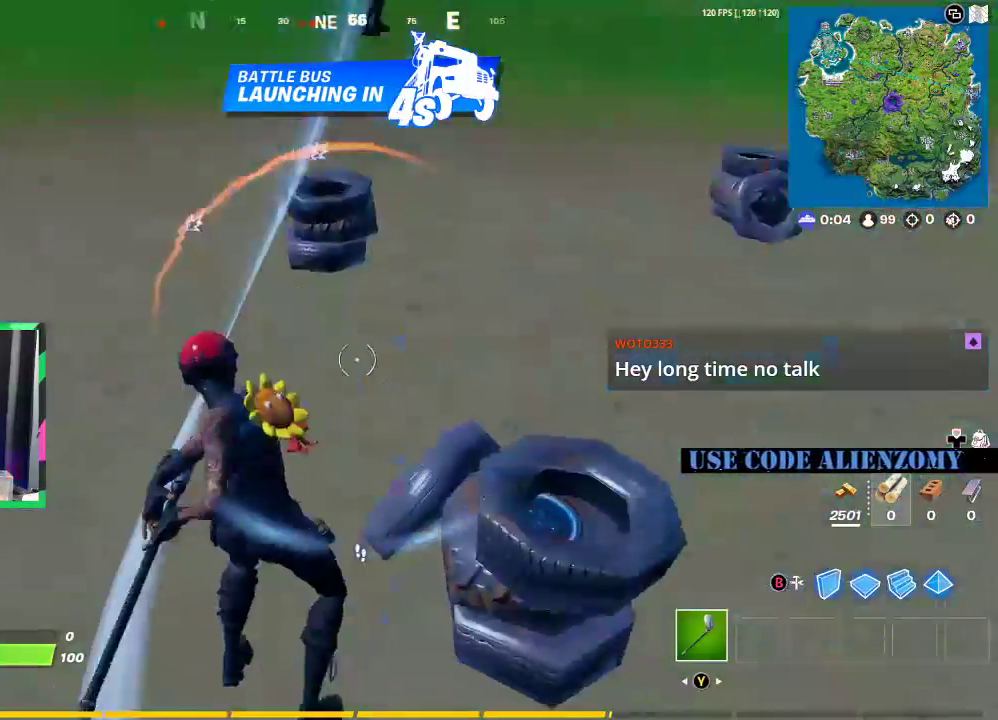
{"buttons": [], "left_stick": "up", "right_stick": "up", "events": [[83, "A", "up"], [146, "right_stick", "center"], [396, "right_stick", "up"]]}
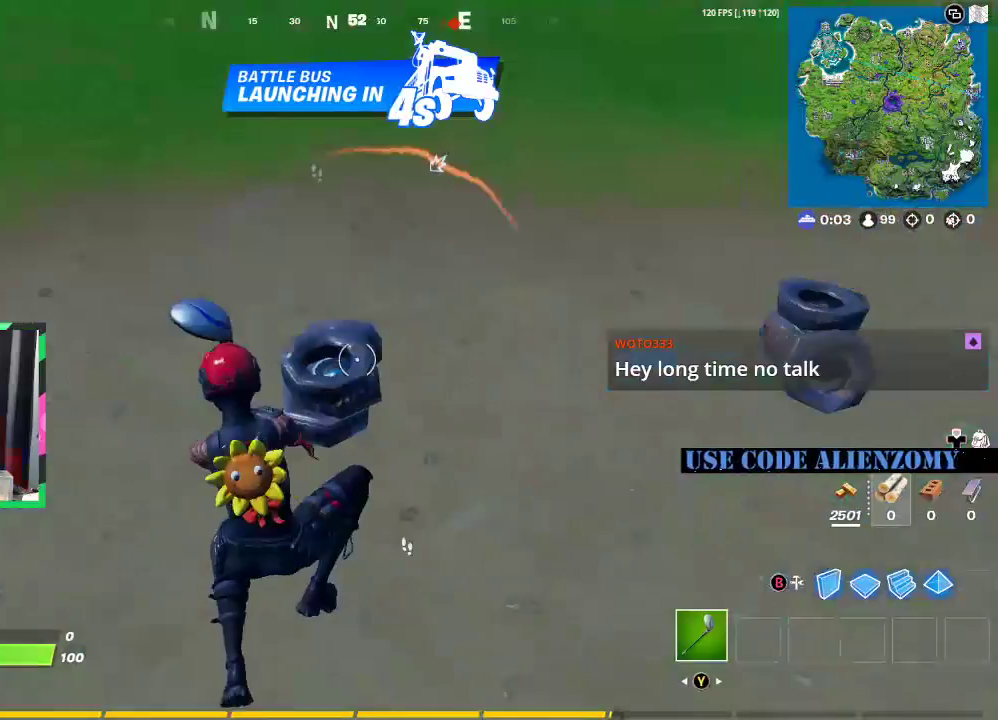
{"buttons": [], "left_stick": "up", "right_stick": "center", "events": [[42, "right_stick", "center"]]}
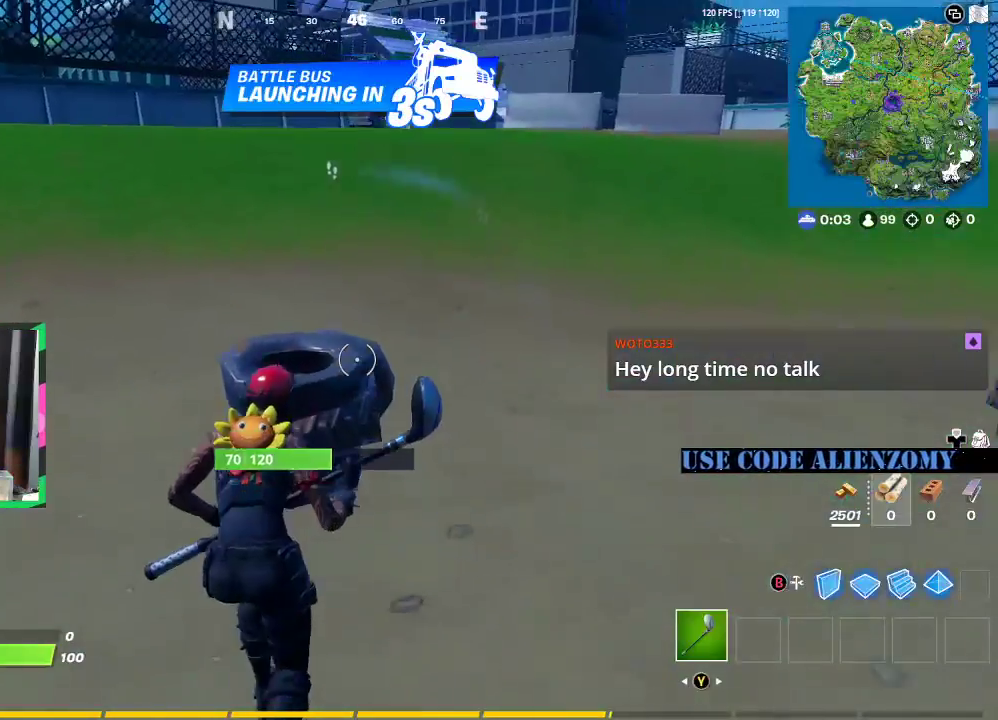
{"buttons": [], "left_stick": "up-right", "right_stick": "center", "events": [[250, "right_stick", "down-right"], [354, "right_stick", "right"], [458, "left_stick", "up-right"], [458, "right_stick", "center"]]}
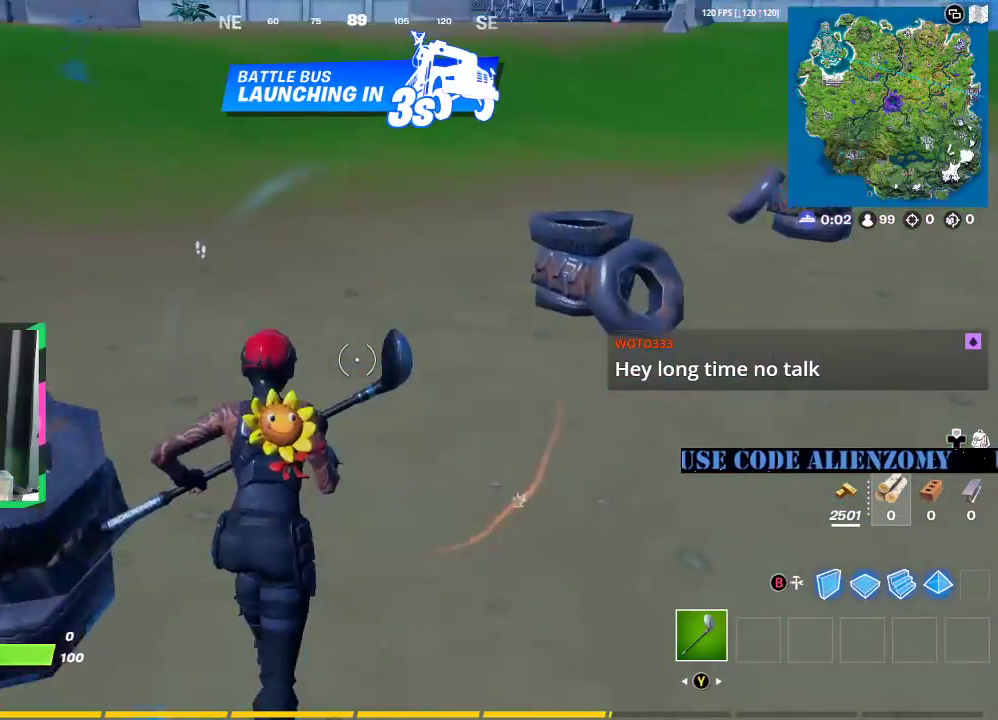
{"buttons": [], "left_stick": "up-right", "right_stick": "right", "events": [[375, "right_stick", "right"]]}
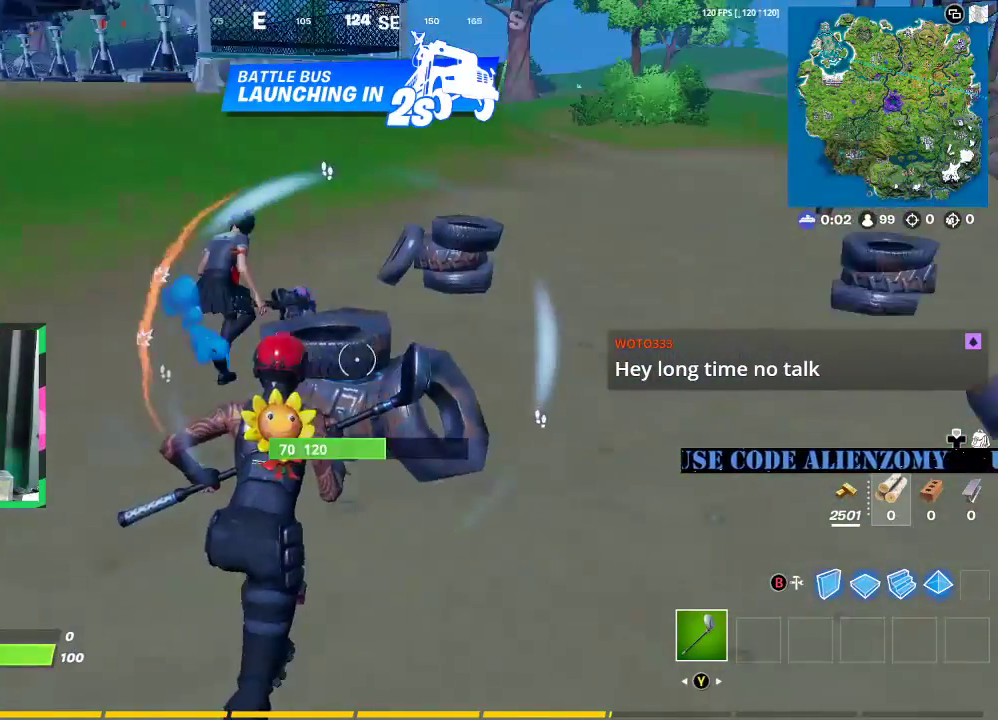
{"buttons": [], "left_stick": "right", "right_stick": "down-right", "events": [[21, "A", "down"], [21, "right_stick", "center"], [125, "A", "up"], [292, "R2", "down"], [375, "left_stick", "right"], [396, "right_stick", "down-right"], [438, "R2", "up"]]}
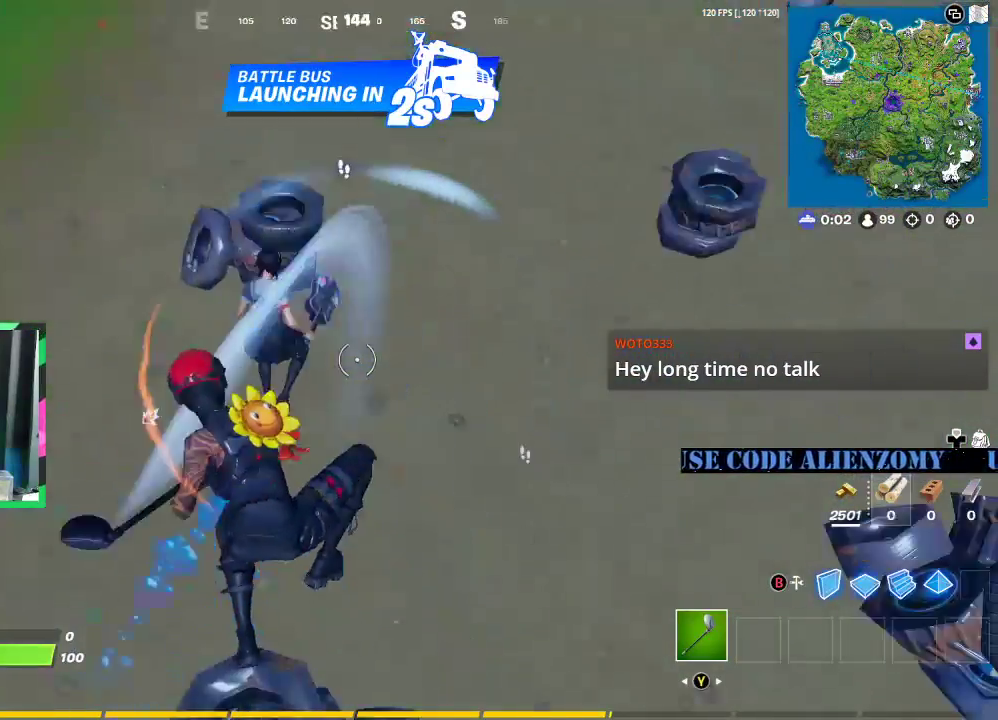
{"buttons": [], "left_stick": "up", "right_stick": "center", "events": [[42, "right_stick", "center"], [83, "left_stick", "up"], [188, "right_stick", "up-left"], [354, "right_stick", "up"], [500, "right_stick", "center"]]}
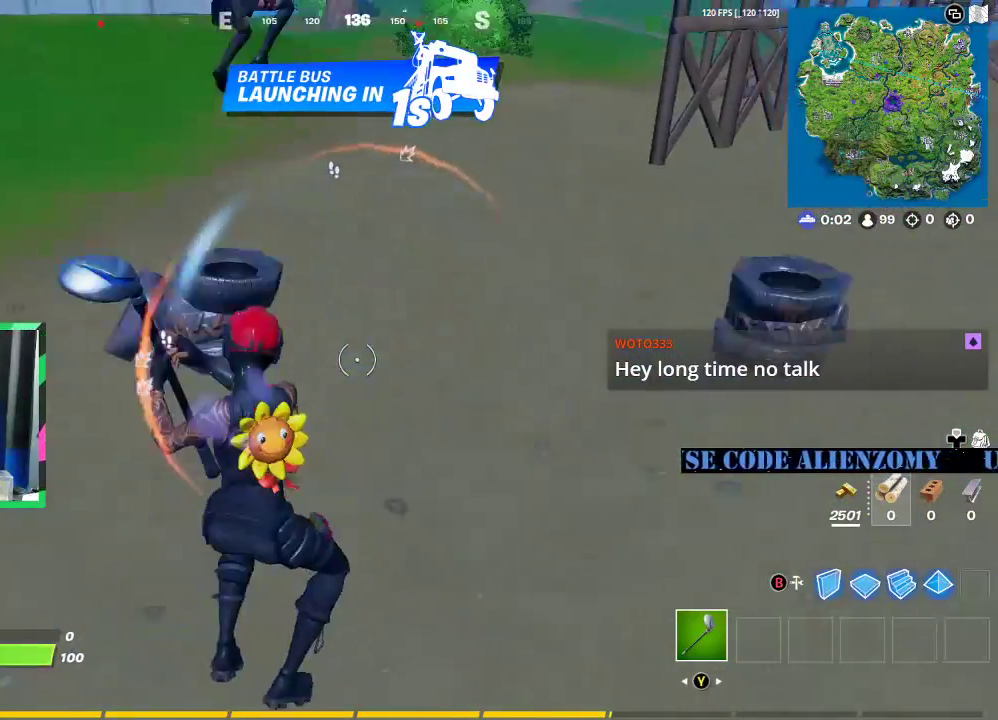
{"buttons": ["A"], "left_stick": "up-right", "right_stick": "right", "events": [[458, "right_stick", "right"], [479, "left_stick", "up-right"], [500, "A", "down"]]}
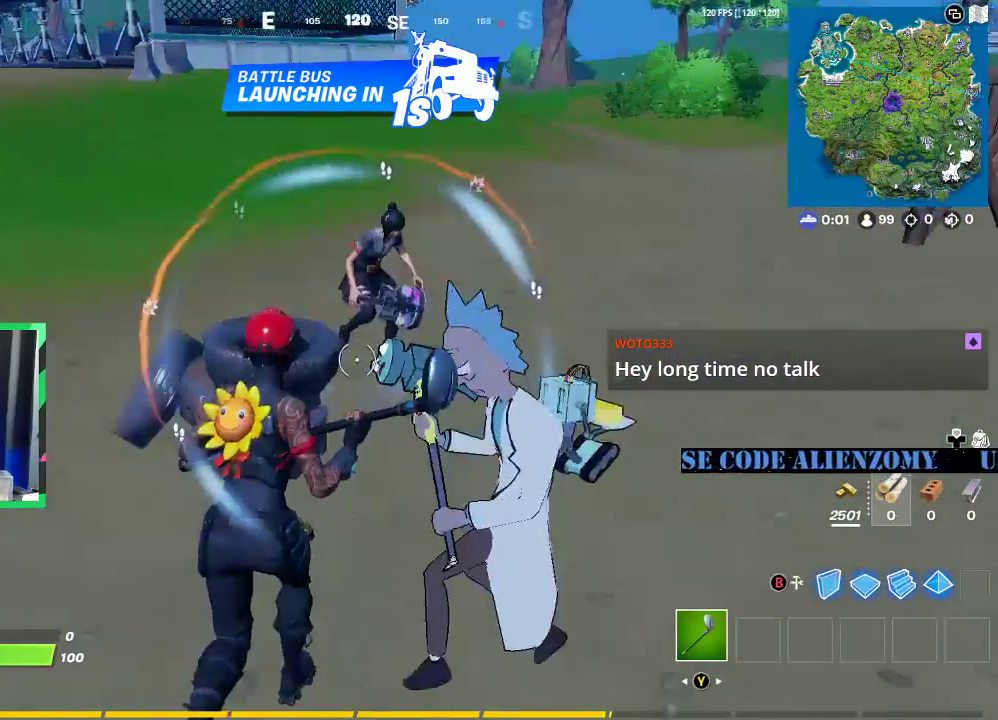
{"buttons": [], "left_stick": "up-right", "right_stick": "center", "events": [[21, "R2", "down"], [146, "A", "up"], [167, "R2", "up"], [312, "right_stick", "center"]]}
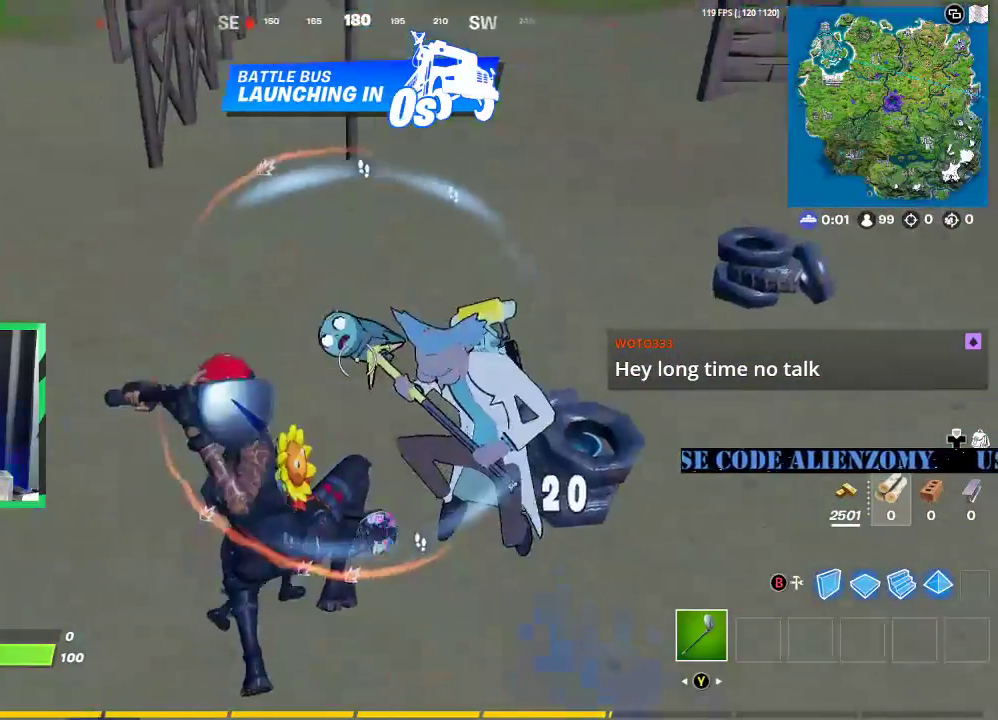
{"buttons": [], "left_stick": "up-right", "right_stick": "up-left", "events": [[42, "R2", "down"], [167, "right_stick", "up-right"], [208, "R2", "up"], [375, "right_stick", "up-left"]]}
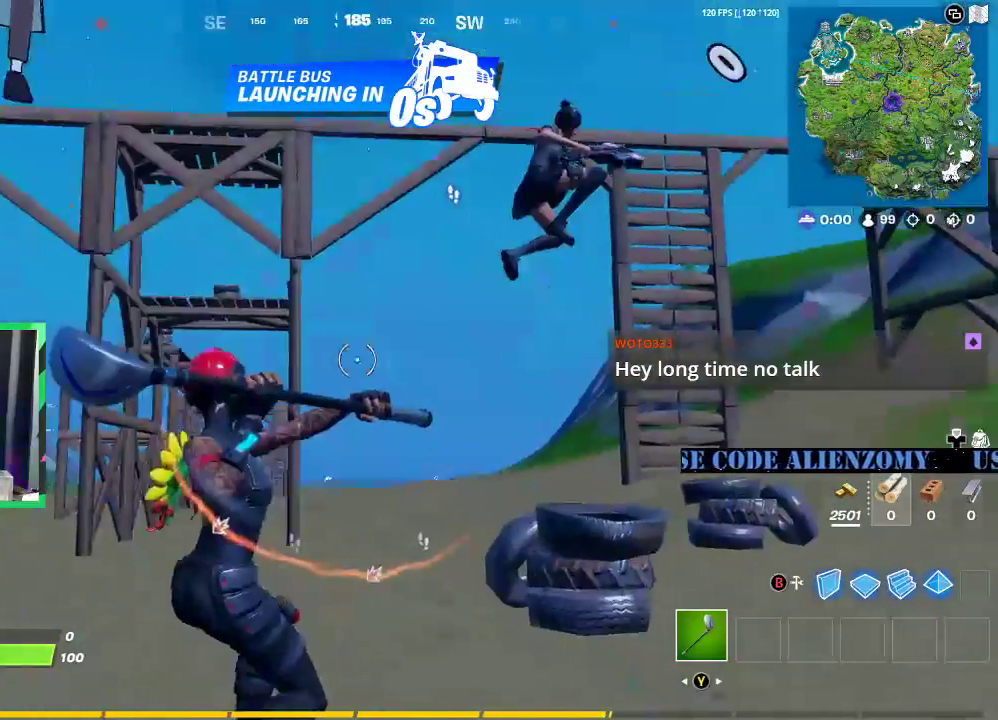
{"buttons": [], "left_stick": "center", "right_stick": "center", "events": [[21, "right_stick", "center"], [42, "R2", "down"], [167, "A", "down"], [167, "R2", "up"], [167, "right_stick", "right"], [271, "A", "up"], [312, "right_stick", "center"], [458, "left_stick", "center"]]}
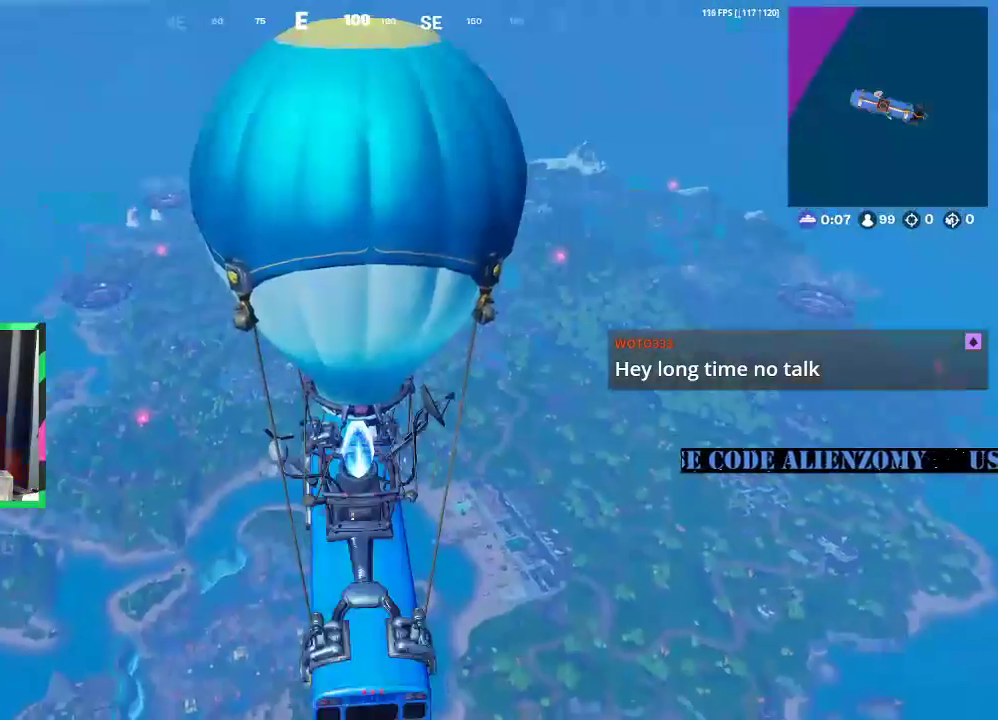
{"buttons": [], "left_stick": "center", "right_stick": "center", "events": [[62, "SELECT", "down"], [208, "SELECT", "up"]]}
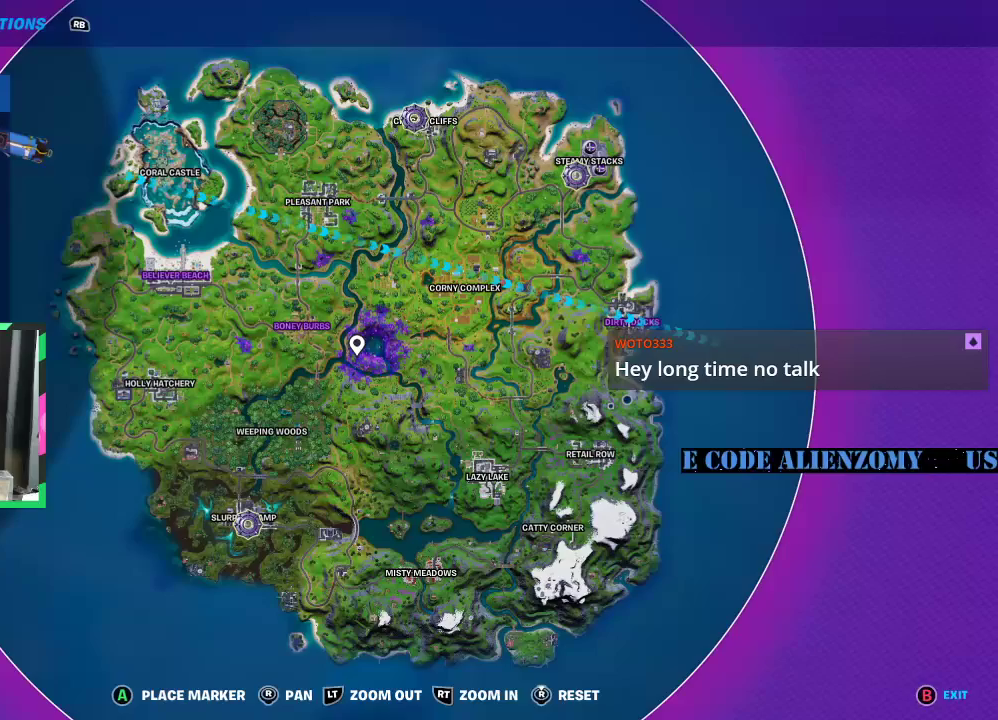
{"buttons": [], "left_stick": "center", "right_stick": "center", "events": []}
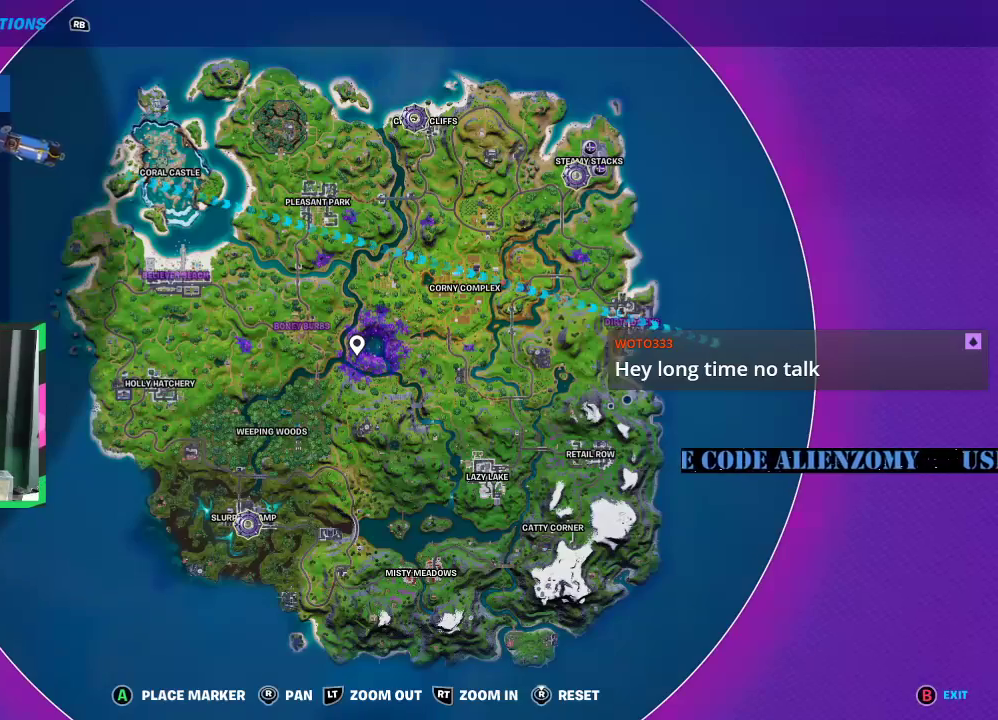
{"buttons": [], "left_stick": "center", "right_stick": "center", "events": [[83, "right_stick", "up-left"], [250, "right_stick", "center"]]}